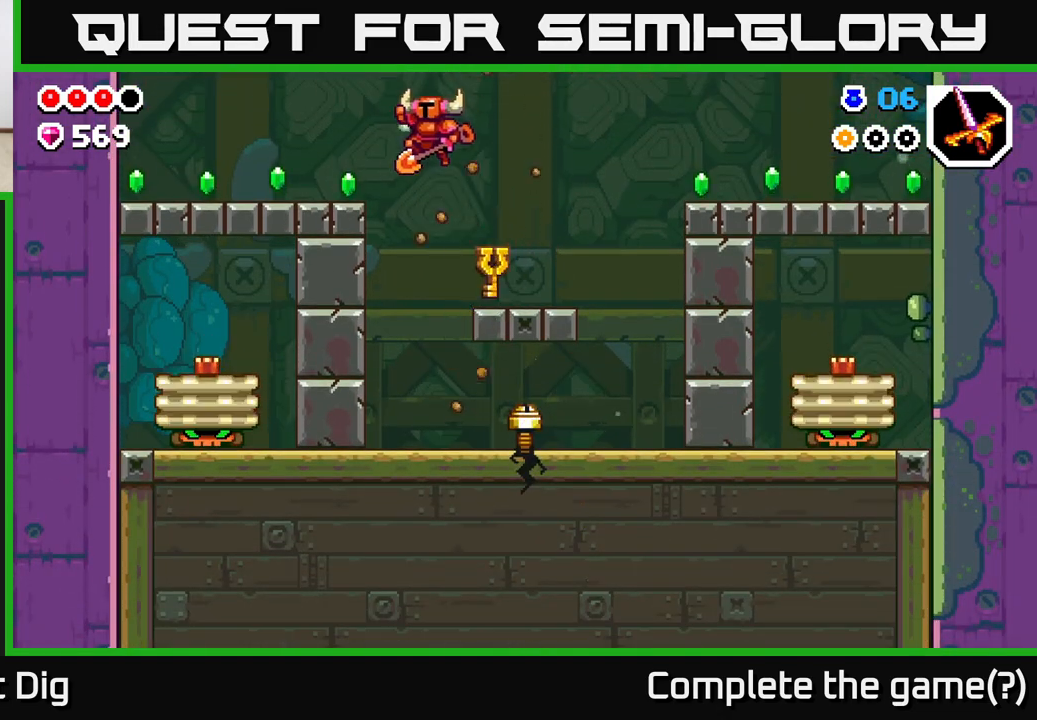
Gameplay with a controller (Xbox layout); each line is a JSON object with the inputs held at the frame after it. "events" lists button and stick changes between this image and that frame as [ms after this image, input, new state], when the widget could be followed in between.
{"buttons": [], "left_stick": "left", "right_stick": "center", "events": [[167, "A", "up"]]}
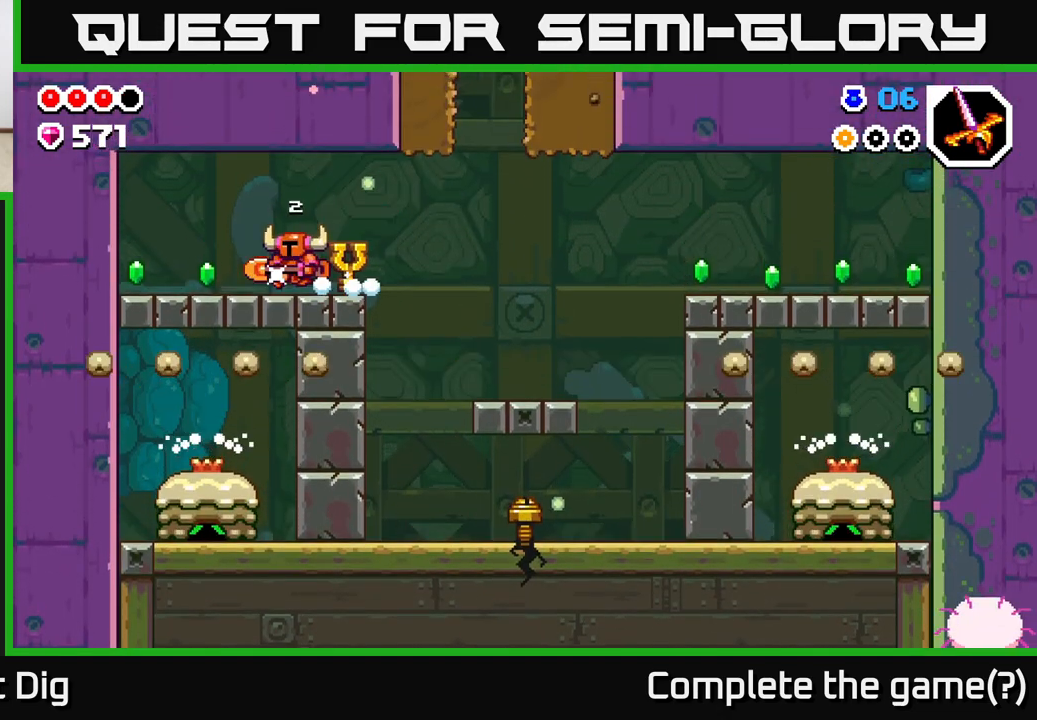
{"buttons": [], "left_stick": "left", "right_stick": "center", "events": [[167, "A", "down"], [350, "A", "up"]]}
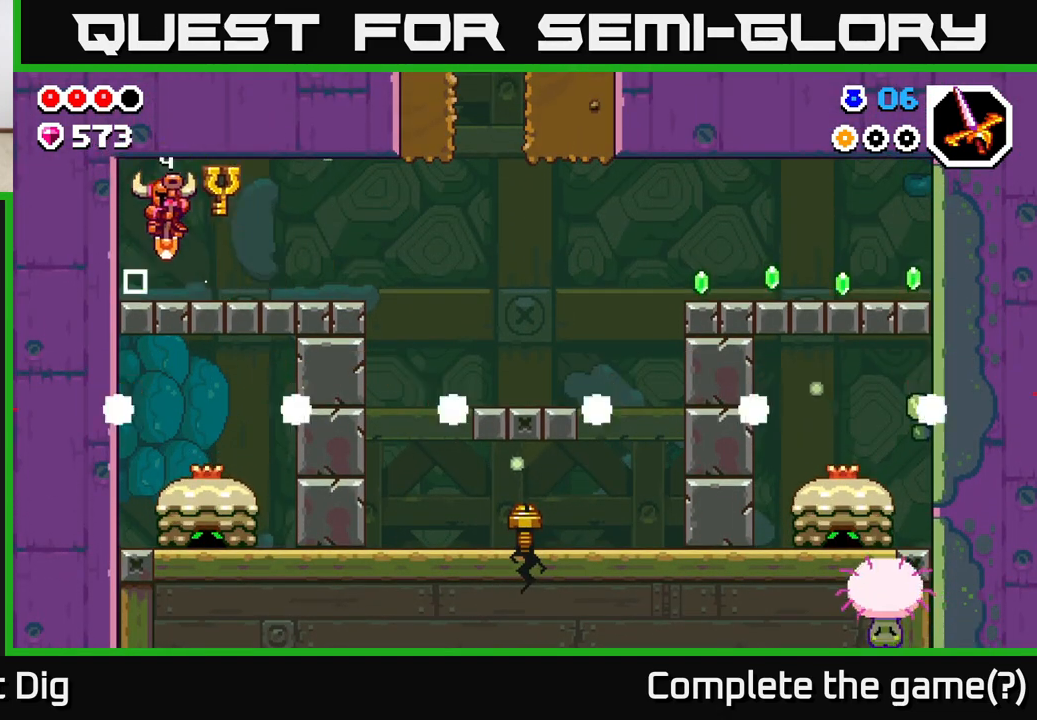
{"buttons": [], "left_stick": "right", "right_stick": "center", "events": [[100, "left_stick", "right"]]}
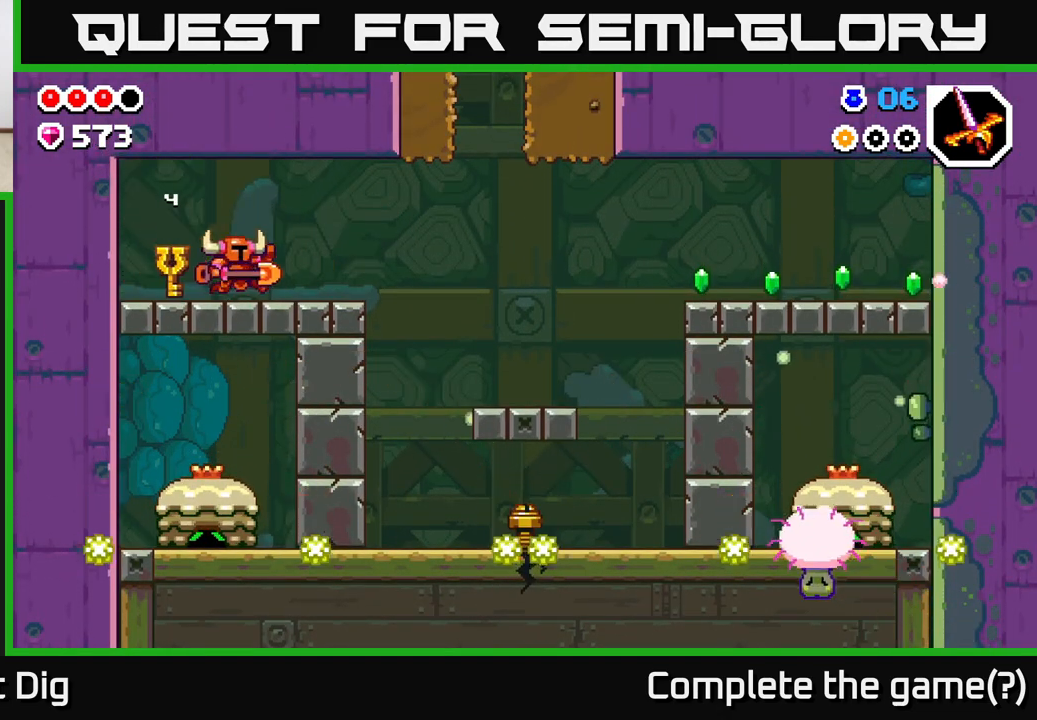
{"buttons": ["A"], "left_stick": "right", "right_stick": "center", "events": [[433, "A", "down"]]}
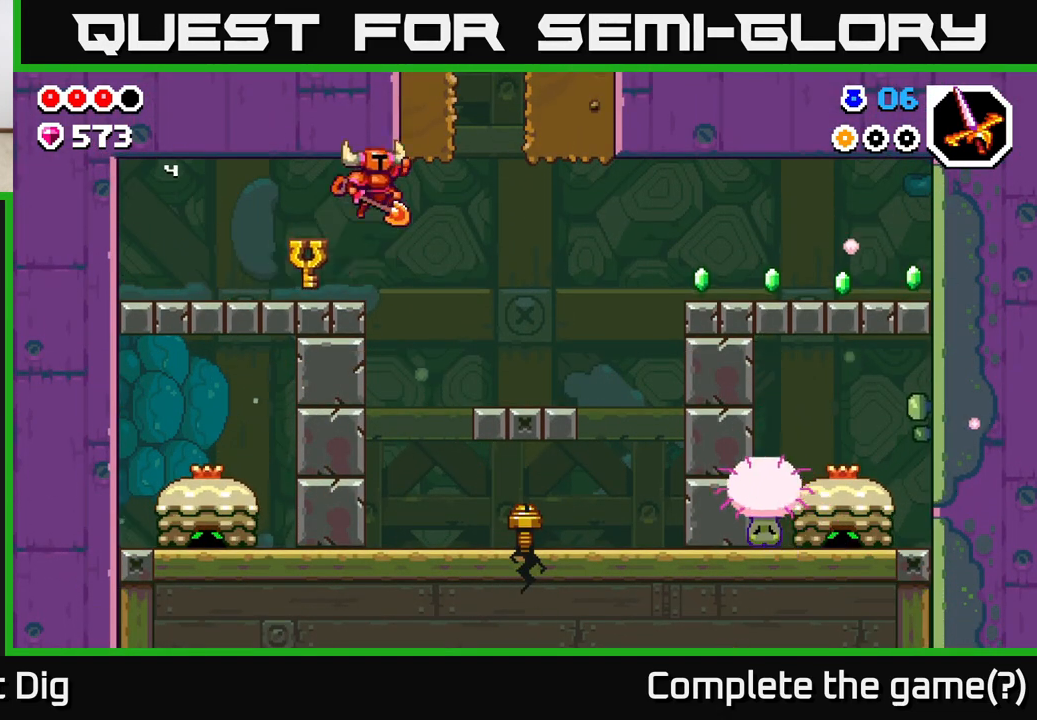
{"buttons": [], "left_stick": "right", "right_stick": "center", "events": [[83, "A", "up"]]}
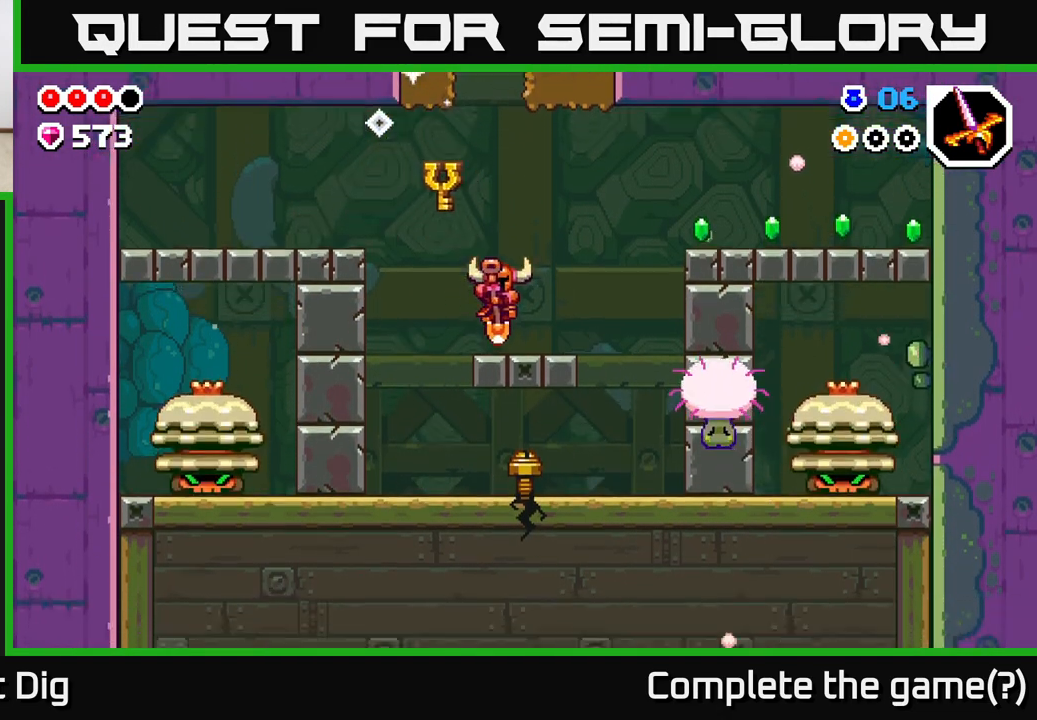
{"buttons": [], "left_stick": "down-right", "right_stick": "center", "events": [[117, "A", "down"], [250, "A", "up"], [500, "left_stick", "down-right"]]}
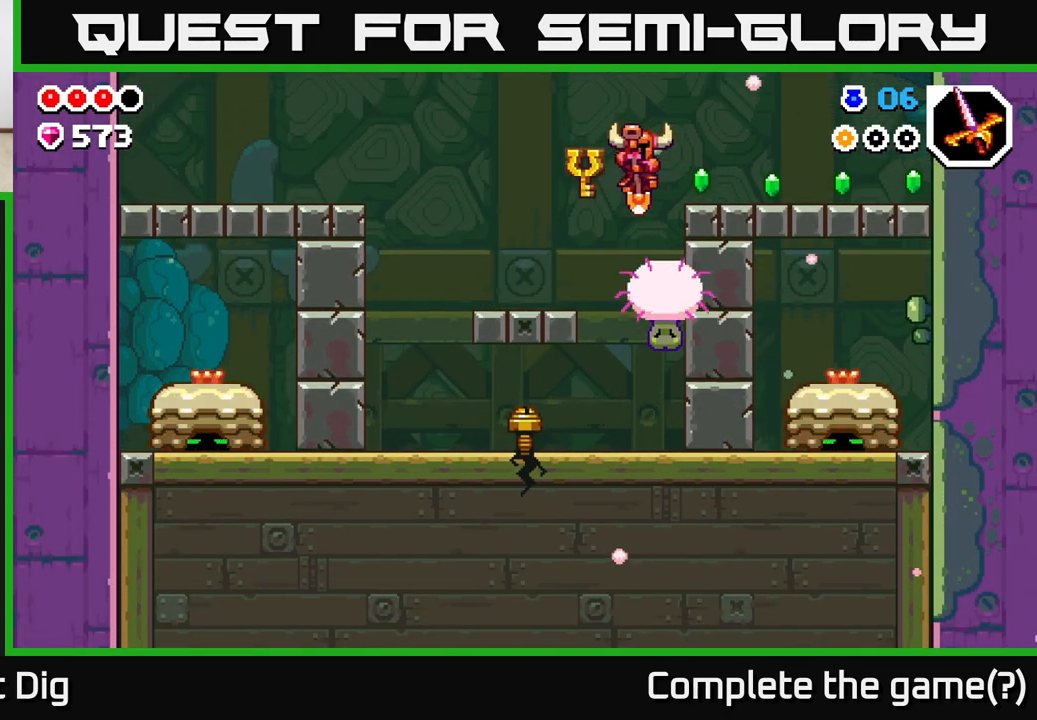
{"buttons": [], "left_stick": "right", "right_stick": "center", "events": [[67, "A", "down"], [250, "left_stick", "right"], [317, "A", "up"]]}
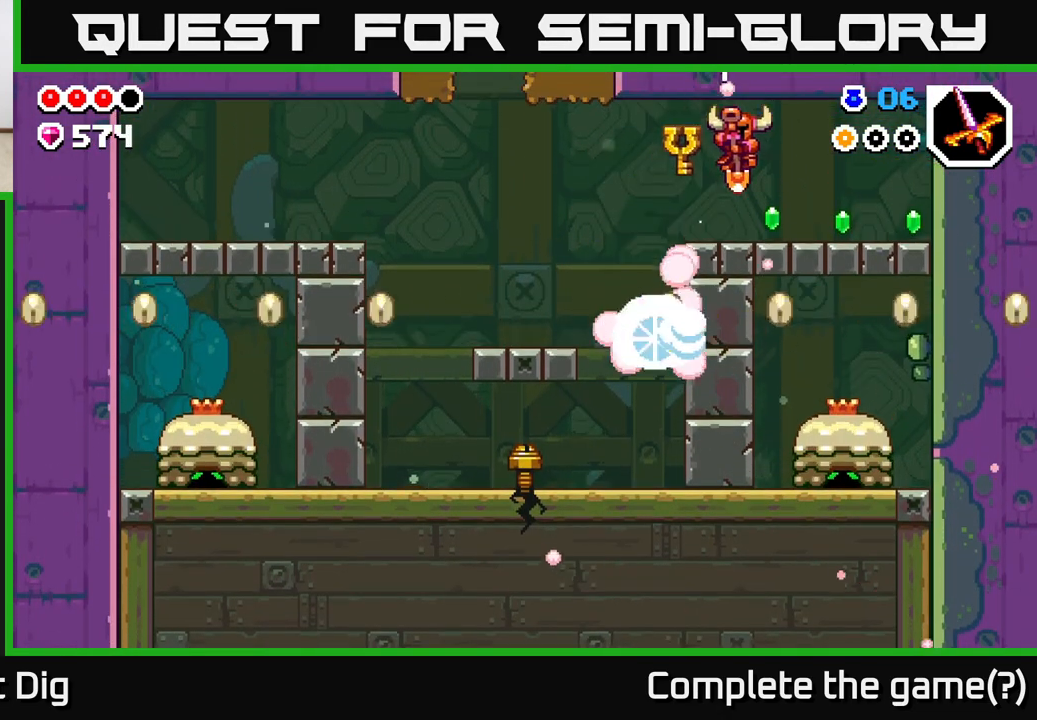
{"buttons": [], "left_stick": "right", "right_stick": "center", "events": []}
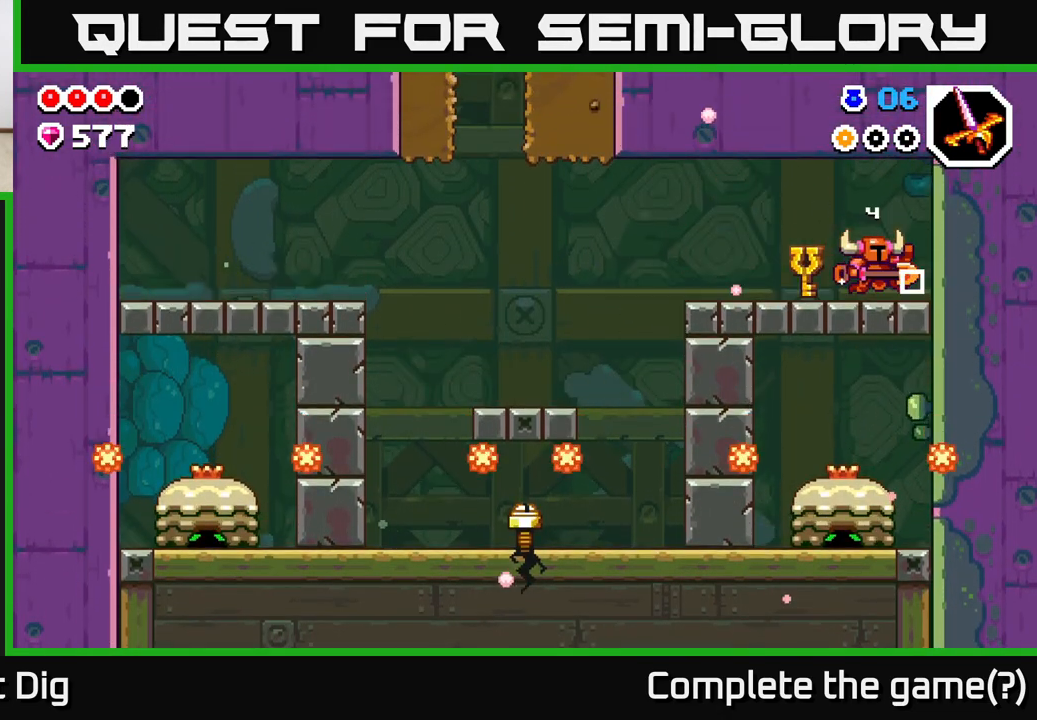
{"buttons": [], "left_stick": "left", "right_stick": "center", "events": [[100, "left_stick", "left"]]}
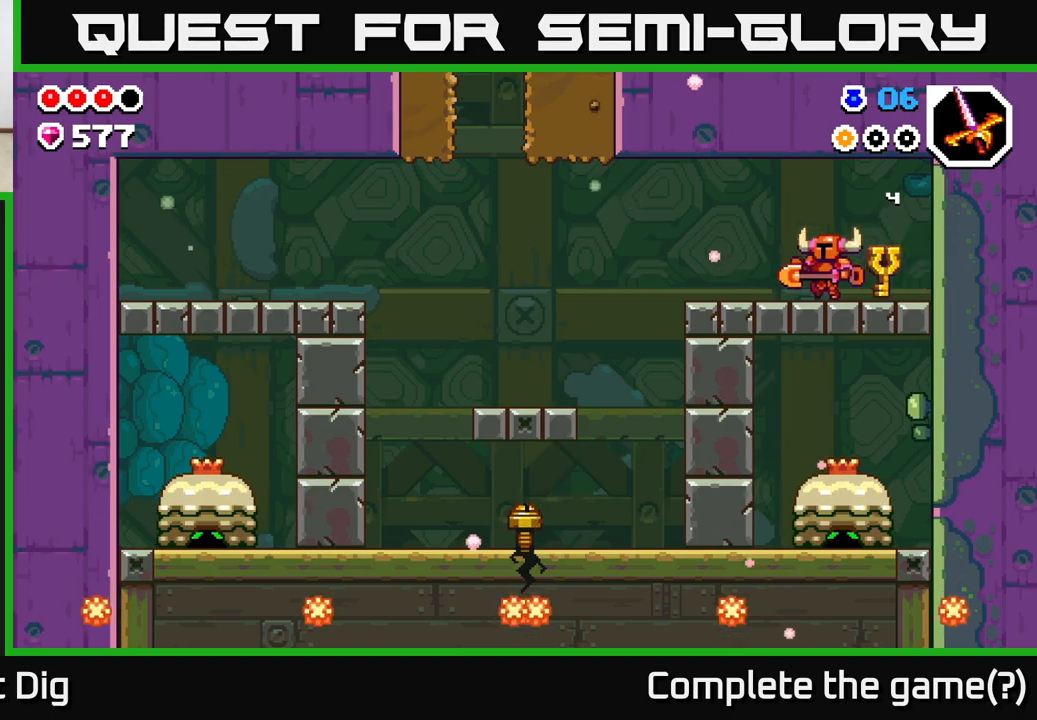
{"buttons": [], "left_stick": "left", "right_stick": "center", "events": [[250, "A", "down"], [350, "A", "up"]]}
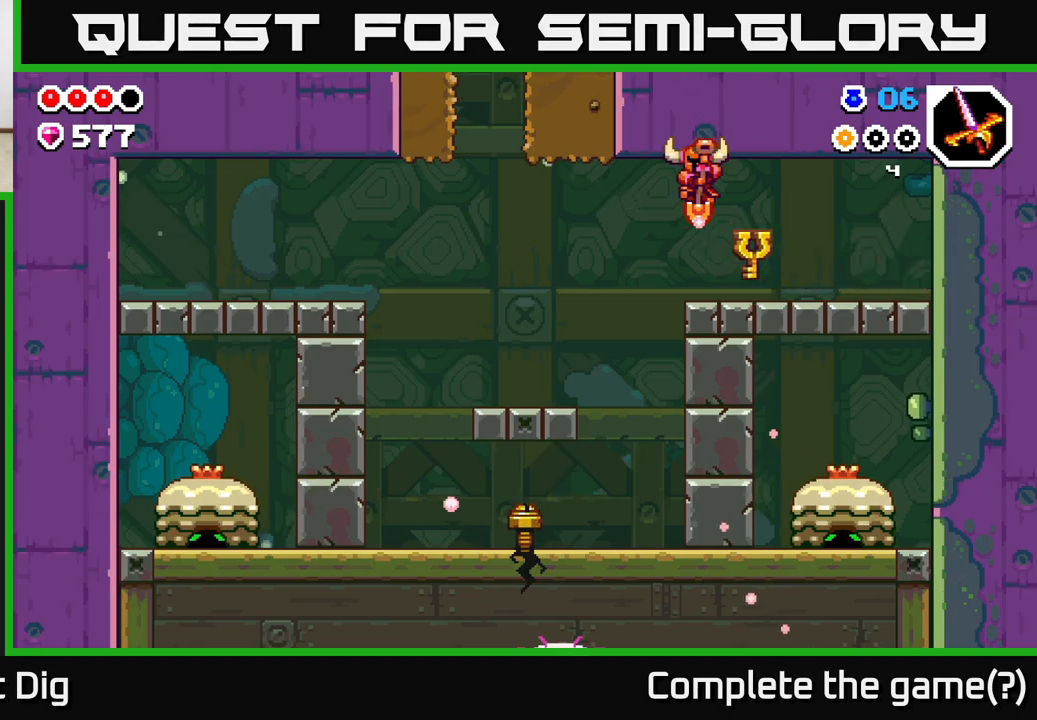
{"buttons": [], "left_stick": "center", "right_stick": "center", "events": [[383, "left_stick", "center"]]}
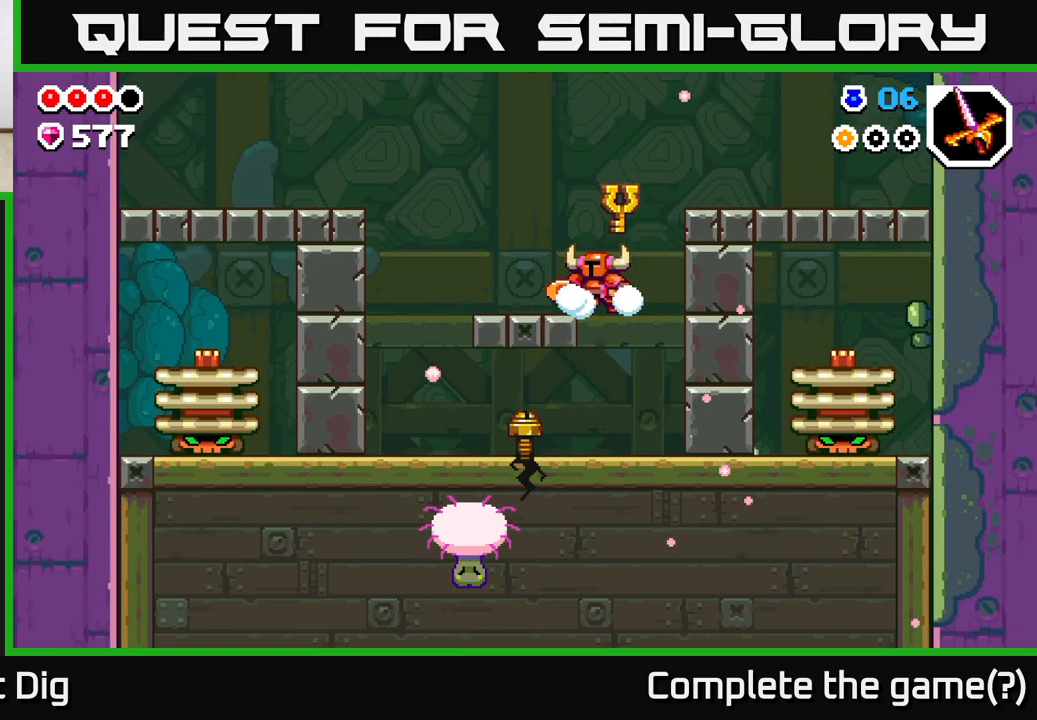
{"buttons": [], "left_stick": "center", "right_stick": "center", "events": [[83, "left_stick", "left"], [133, "X", "down"], [200, "X", "up"], [250, "left_stick", "center"]]}
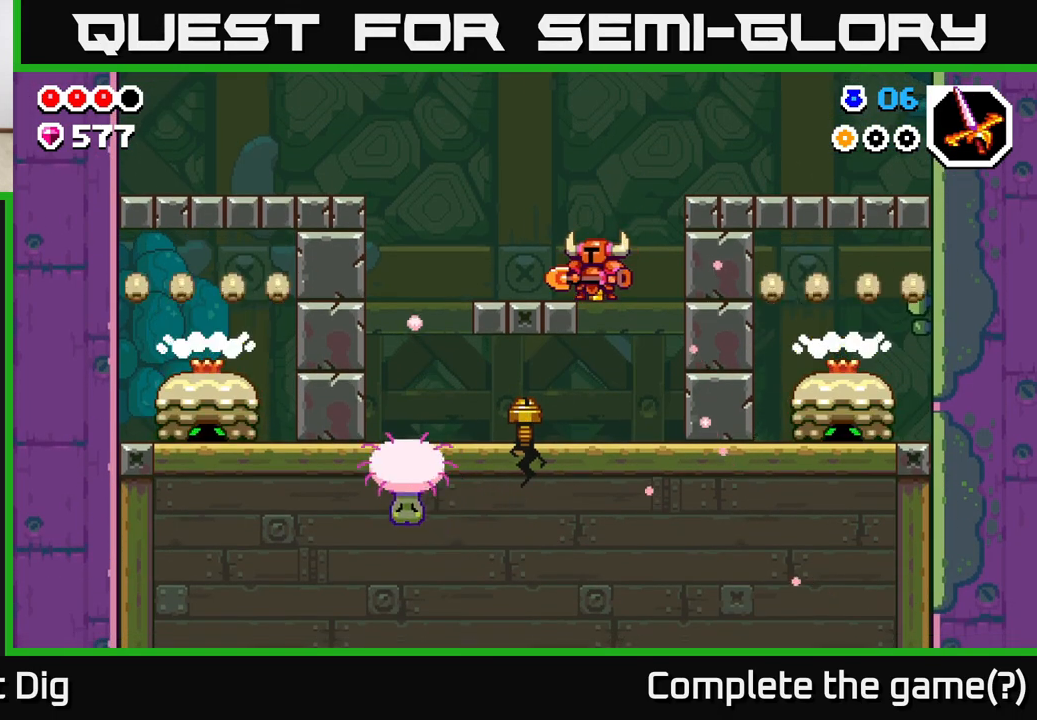
{"buttons": ["A"], "left_stick": "right", "right_stick": "center", "events": [[33, "left_stick", "left"], [250, "left_stick", "center"], [500, "A", "down"], [500, "left_stick", "right"]]}
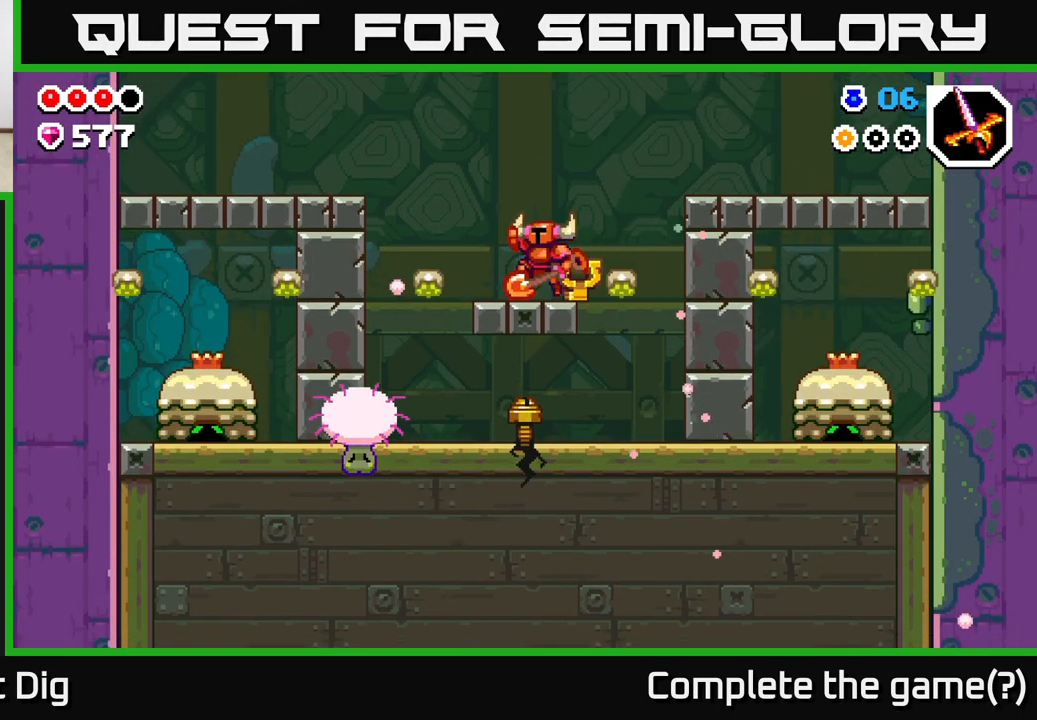
{"buttons": [], "left_stick": "left", "right_stick": "center", "events": [[67, "A", "up"], [400, "left_stick", "center"], [467, "left_stick", "left"]]}
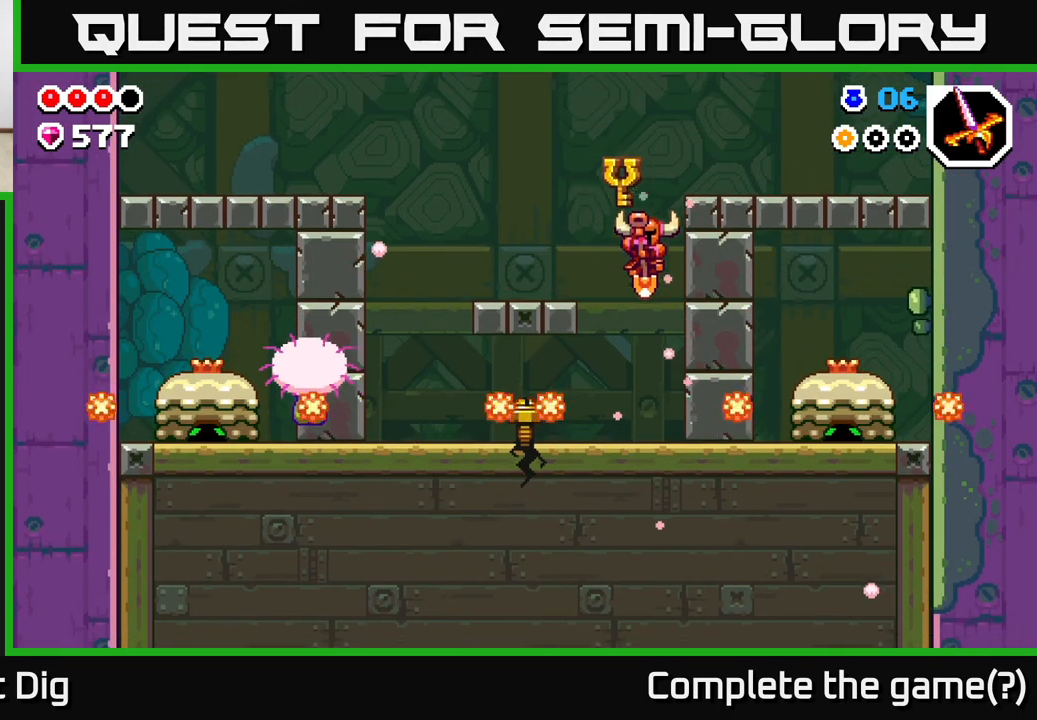
{"buttons": [], "left_stick": "center", "right_stick": "center", "events": [[117, "X", "down"], [217, "X", "up"], [250, "left_stick", "center"]]}
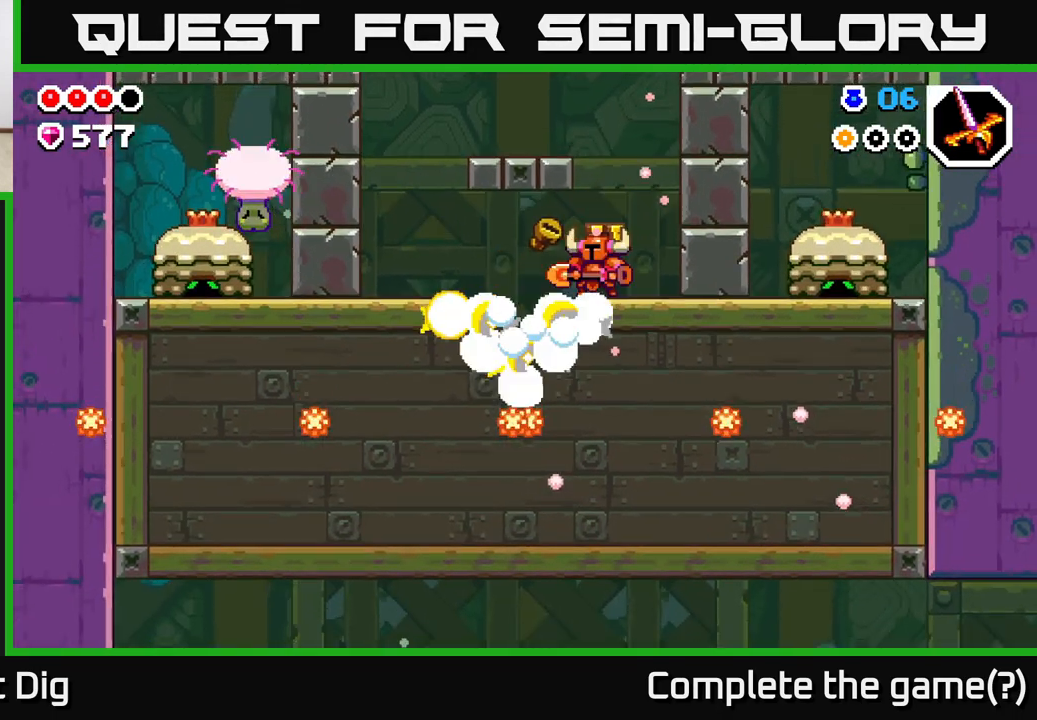
{"buttons": [], "left_stick": "center", "right_stick": "center", "events": [[50, "left_stick", "left"], [433, "left_stick", "center"]]}
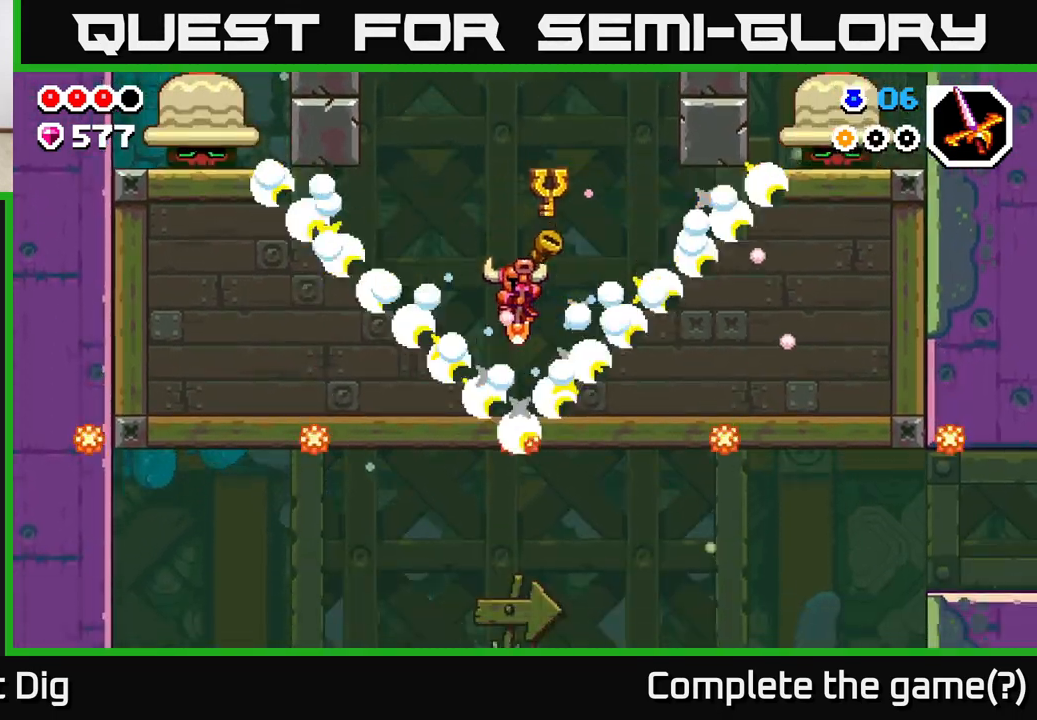
{"buttons": ["A"], "left_stick": "center", "right_stick": "center", "events": [[283, "A", "down"], [283, "left_stick", "right"], [433, "left_stick", "center"]]}
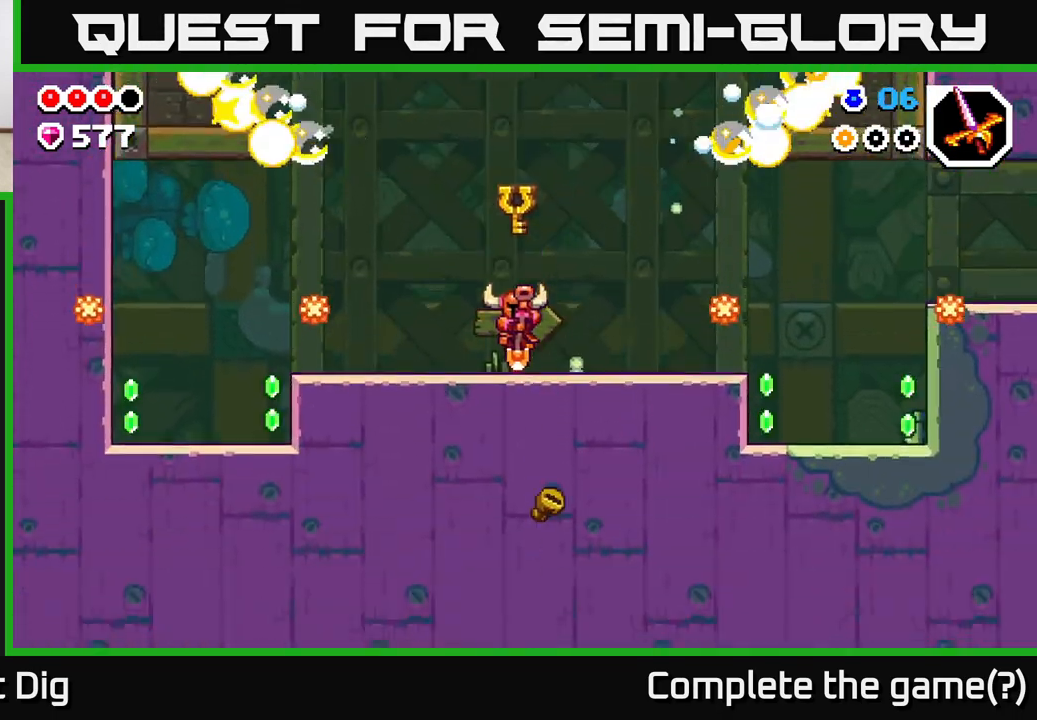
{"buttons": [], "left_stick": "left", "right_stick": "center", "events": [[67, "A", "up"], [267, "left_stick", "left"]]}
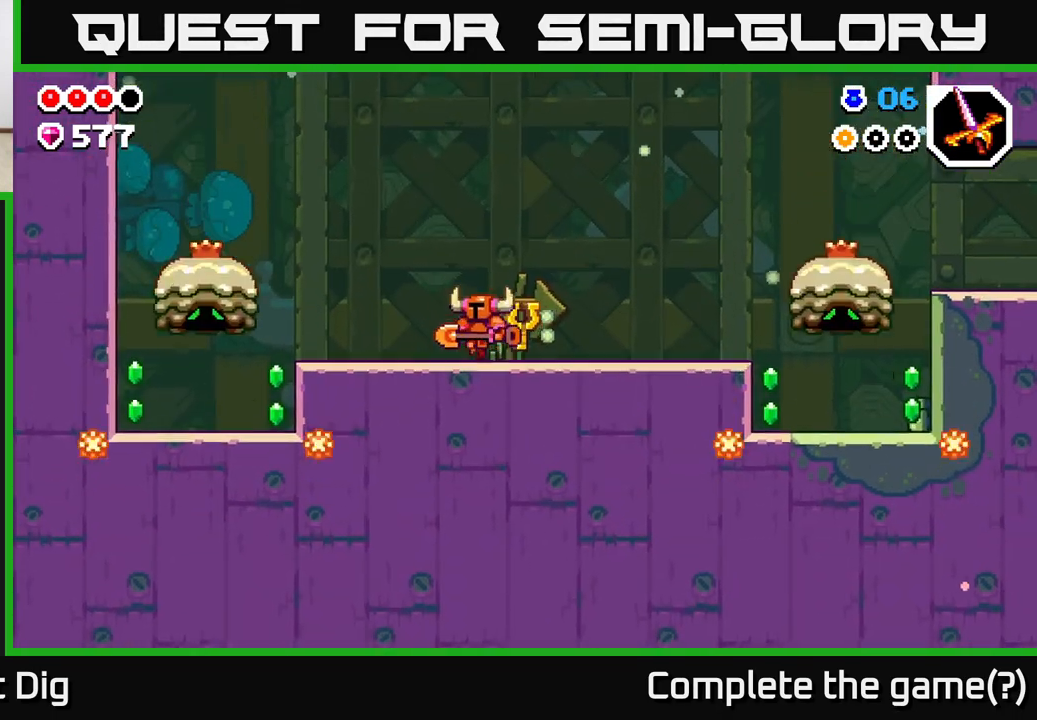
{"buttons": ["A"], "left_stick": "left", "right_stick": "center", "events": [[167, "A", "down"]]}
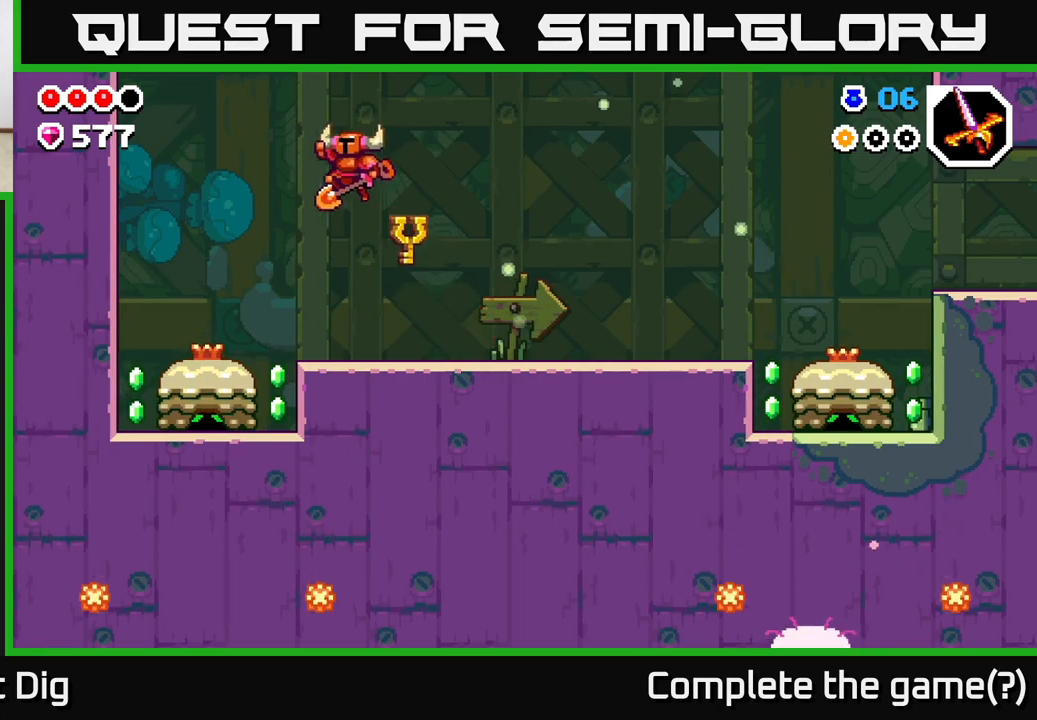
{"buttons": ["A"], "left_stick": "down-left", "right_stick": "center", "events": [[117, "left_stick", "down-left"]]}
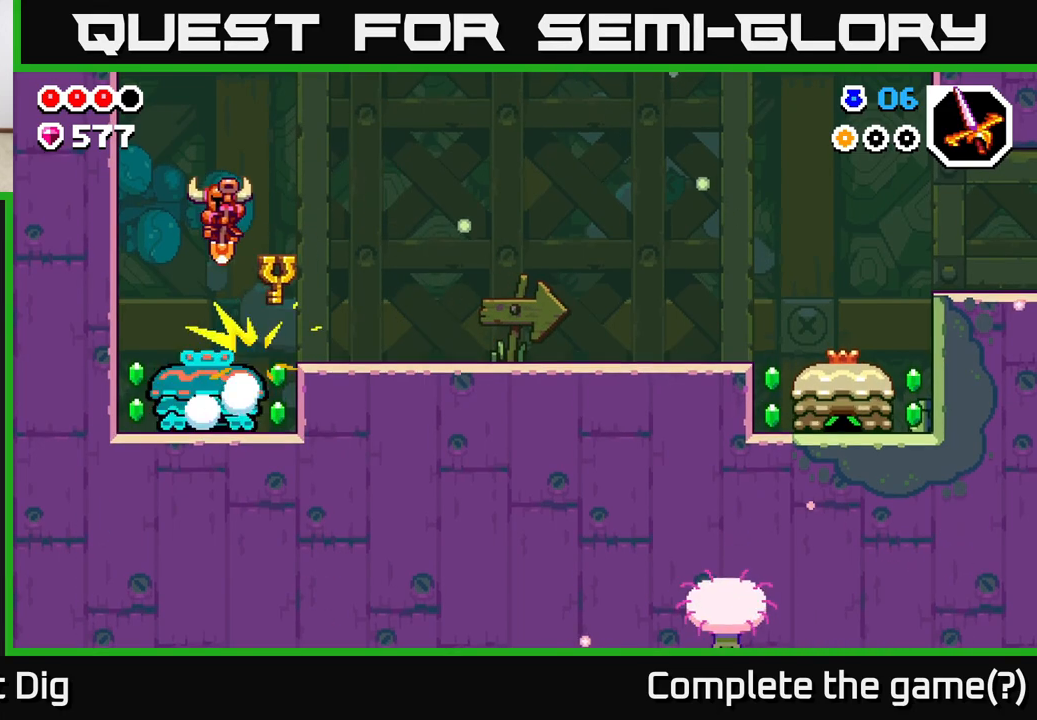
{"buttons": [], "left_stick": "down", "right_stick": "center", "events": [[83, "A", "up"], [83, "left_stick", "down-right"], [233, "left_stick", "down-left"], [367, "left_stick", "down"]]}
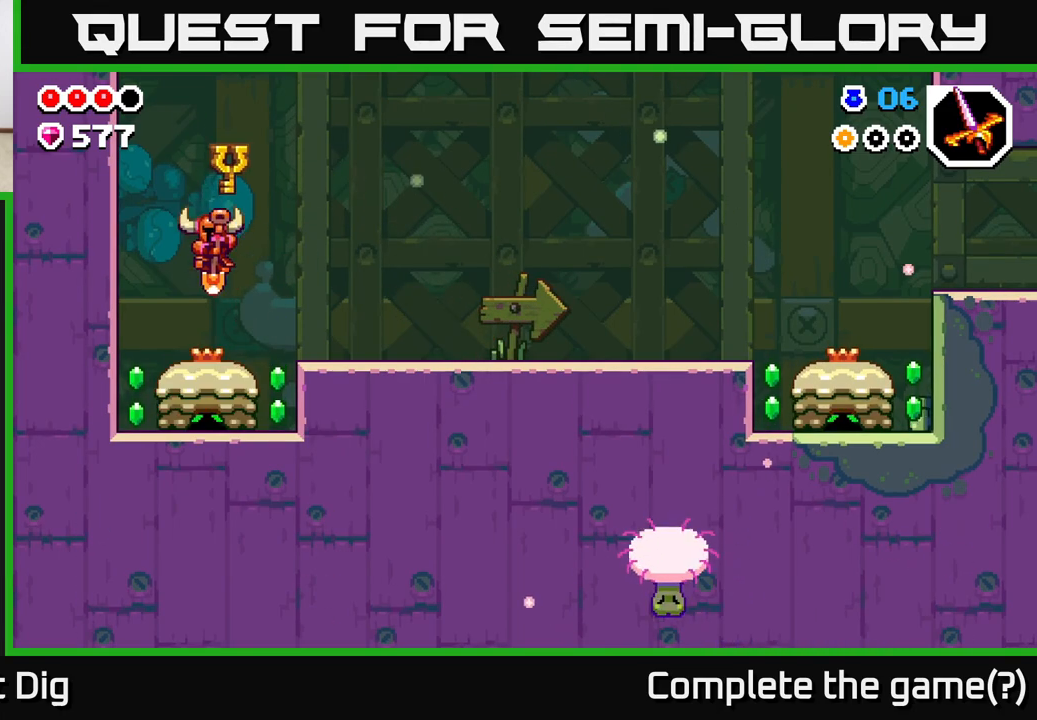
{"buttons": [], "left_stick": "down", "right_stick": "center", "events": []}
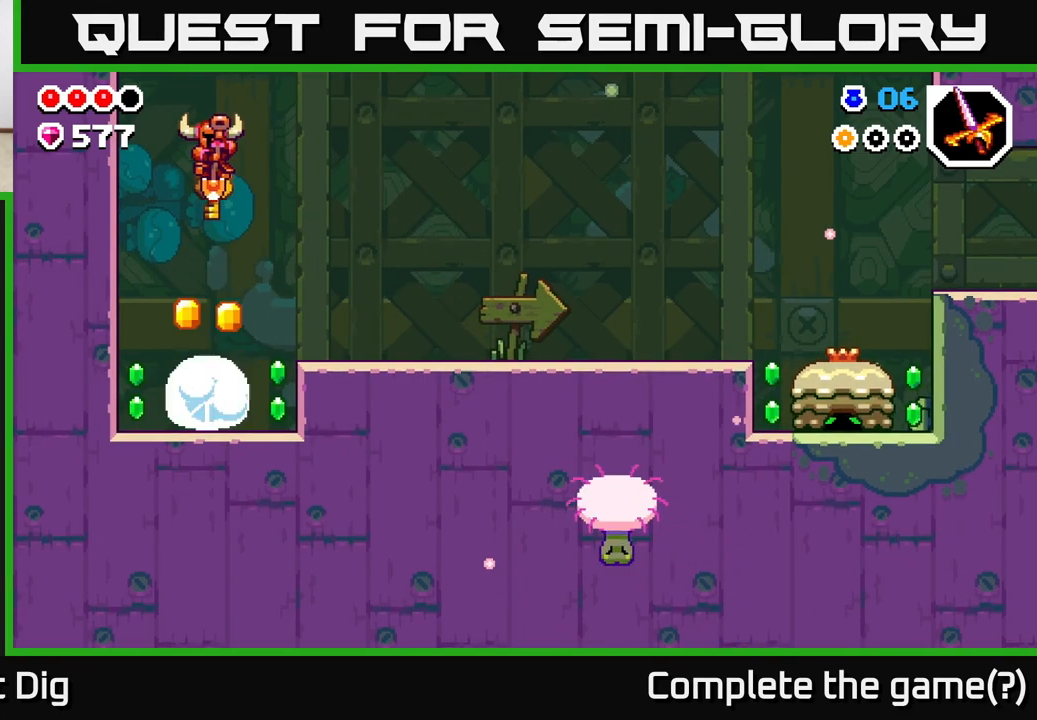
{"buttons": [], "left_stick": "left", "right_stick": "center", "events": [[483, "left_stick", "left"]]}
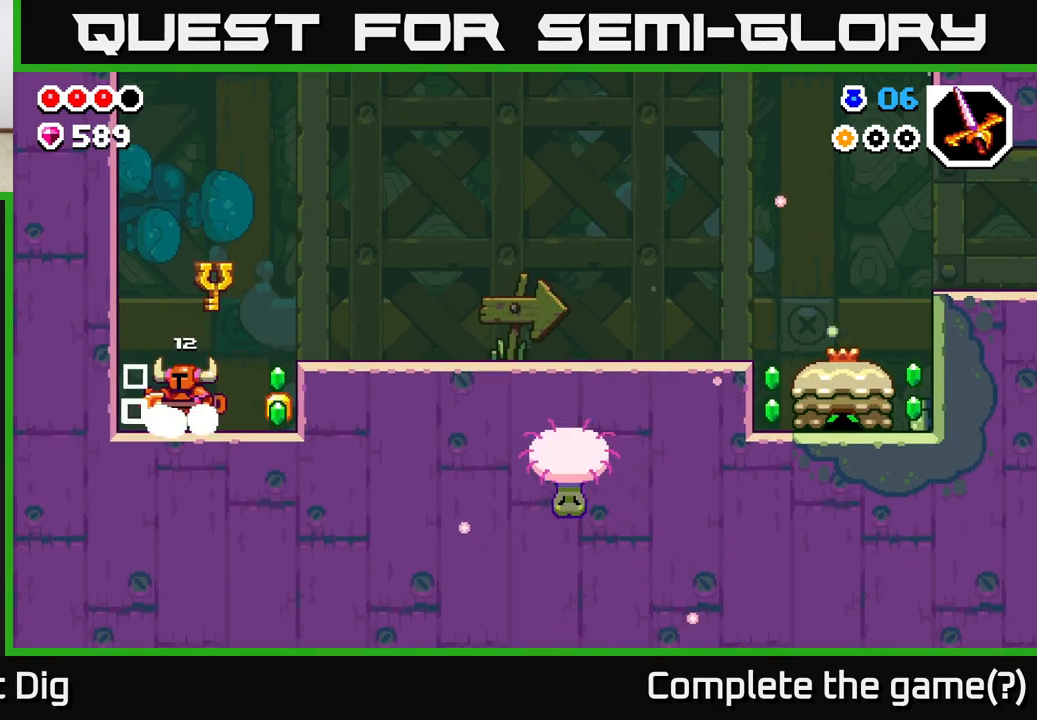
{"buttons": [], "left_stick": "right", "right_stick": "center", "events": [[250, "left_stick", "down-right"], [350, "left_stick", "right"]]}
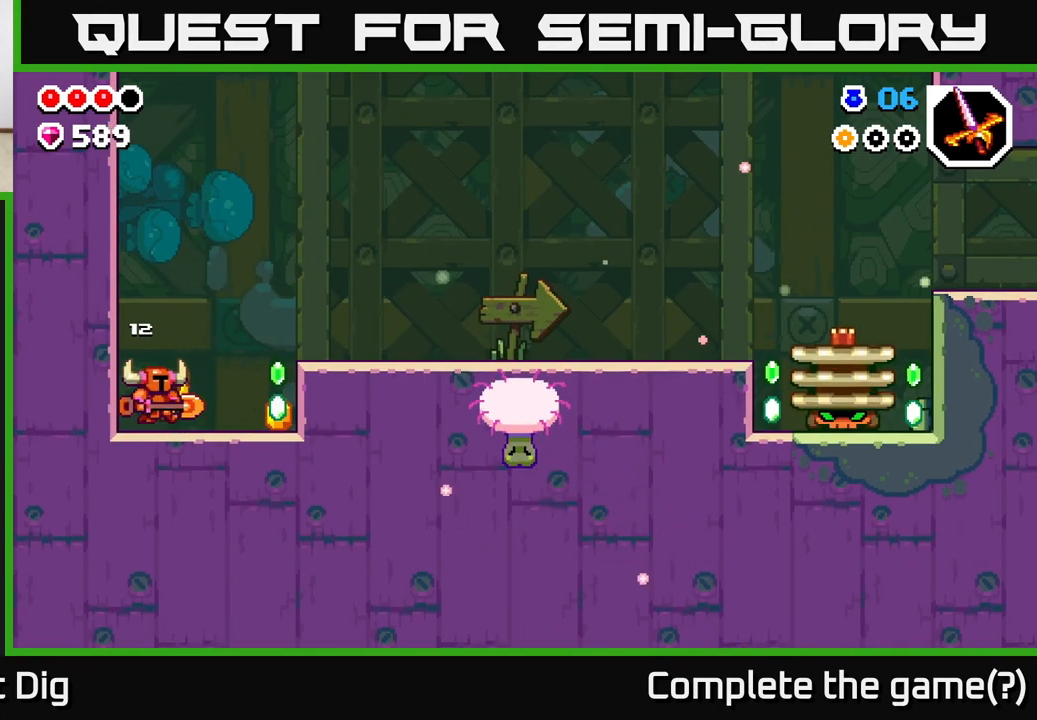
{"buttons": [], "left_stick": "right", "right_stick": "center", "events": [[367, "A", "down"], [450, "A", "up"]]}
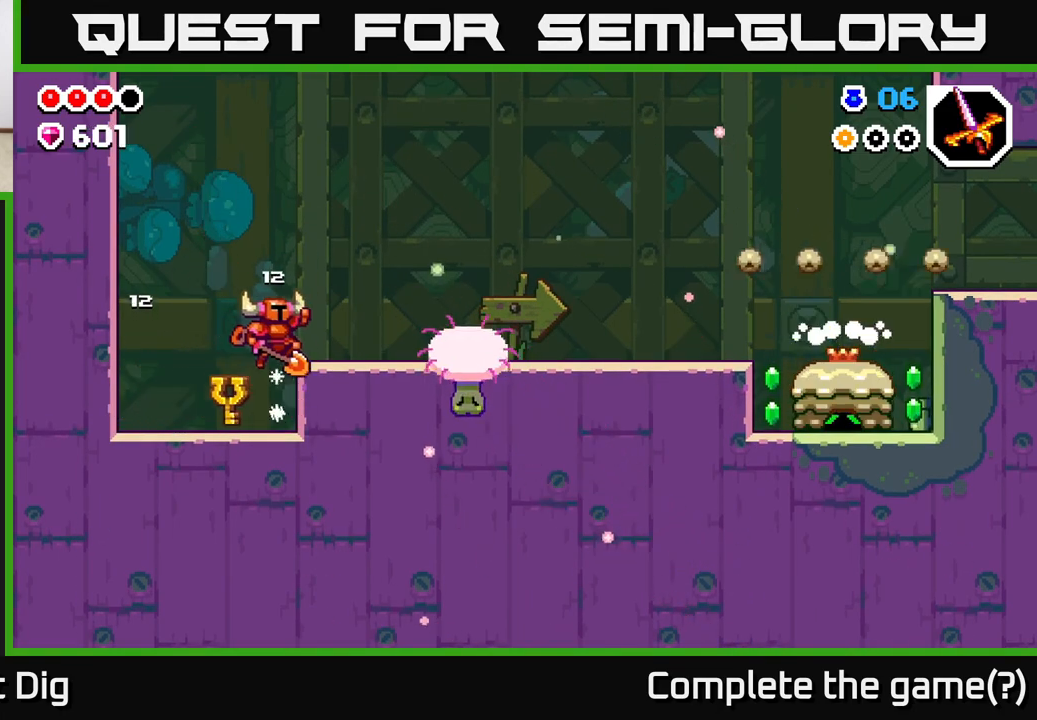
{"buttons": [], "left_stick": "right", "right_stick": "center", "events": [[117, "X", "down"], [233, "X", "up"], [317, "left_stick", "center"], [433, "left_stick", "right"]]}
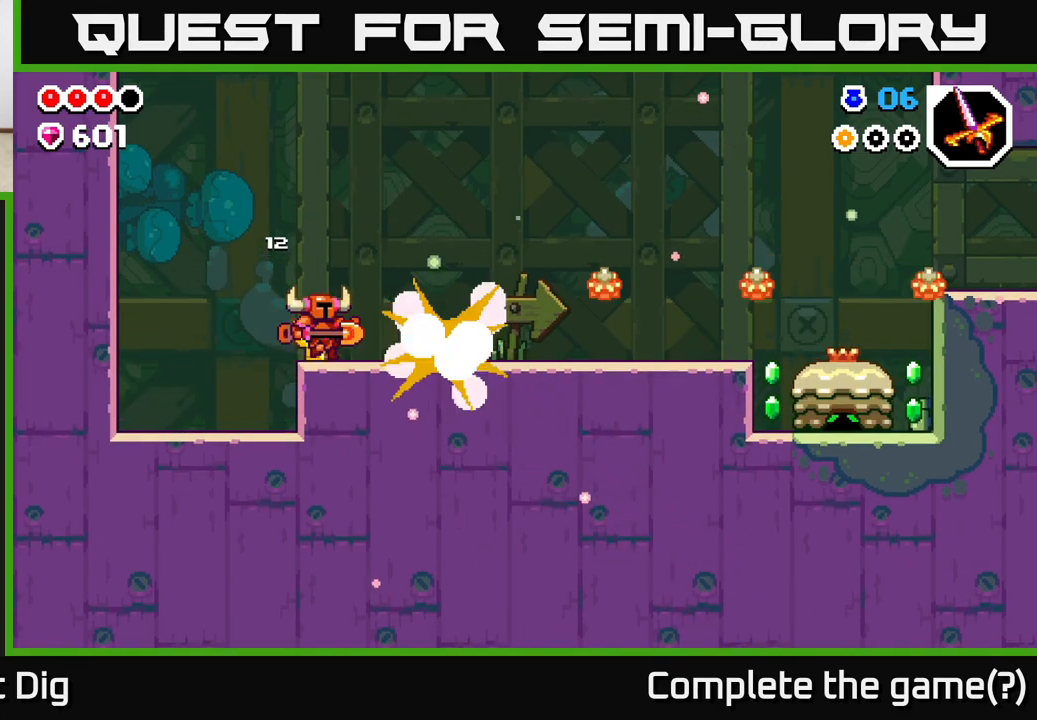
{"buttons": [], "left_stick": "right", "right_stick": "center", "events": [[150, "A", "down"], [300, "A", "up"]]}
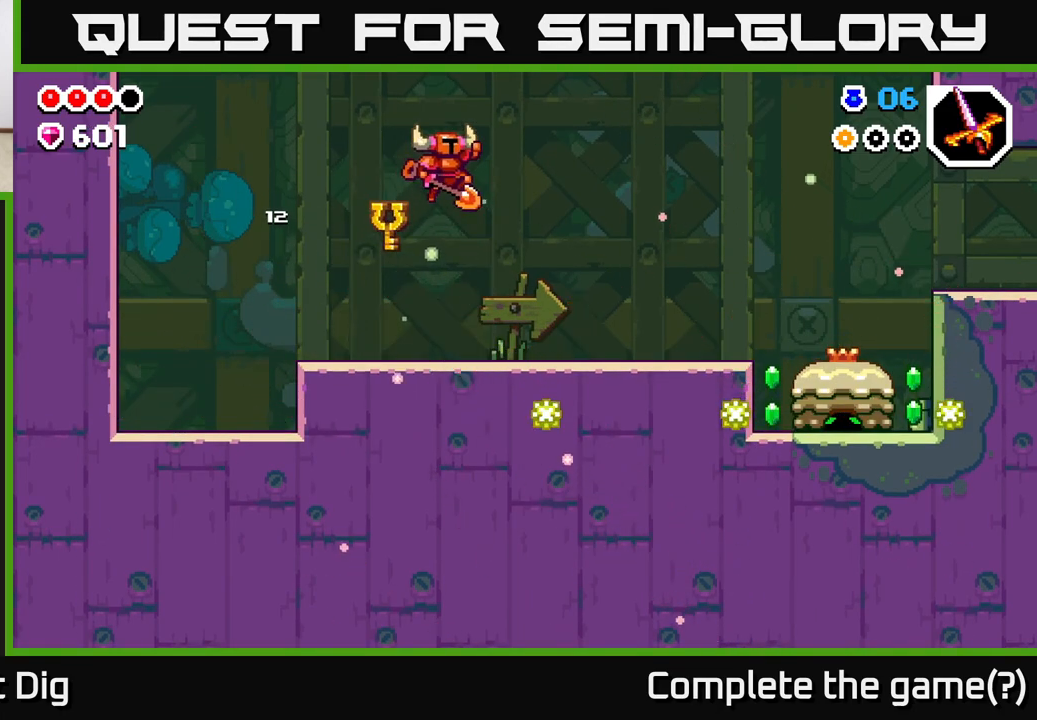
{"buttons": [], "left_stick": "right", "right_stick": "center", "events": []}
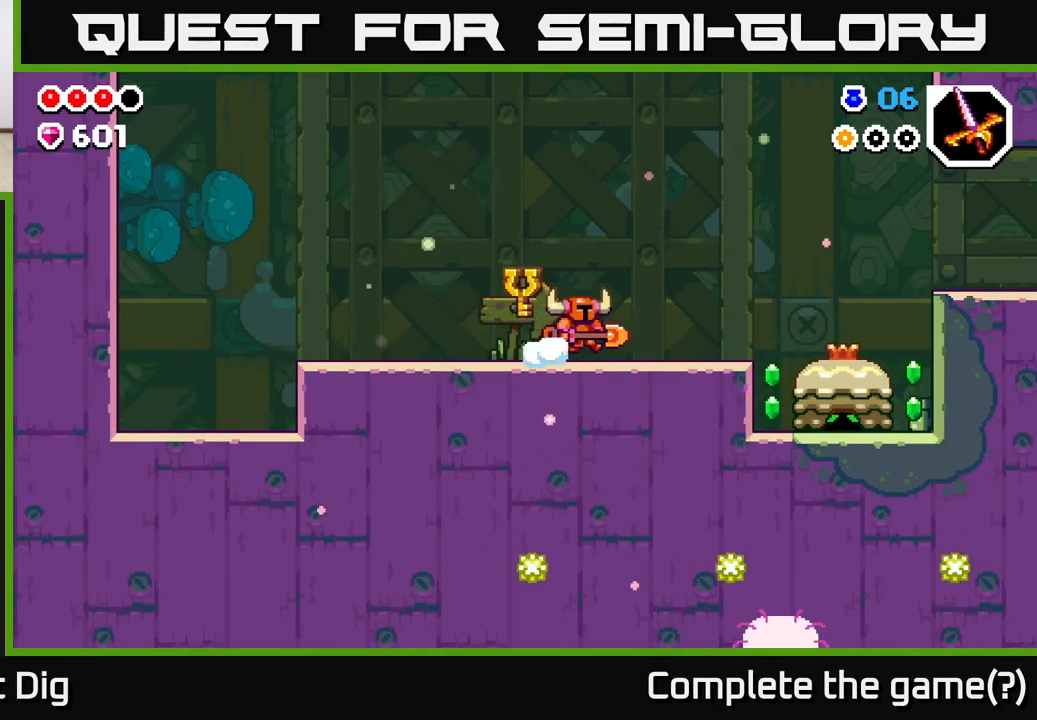
{"buttons": ["A"], "left_stick": "down-right", "right_stick": "center", "events": [[267, "A", "down"], [400, "left_stick", "down-right"]]}
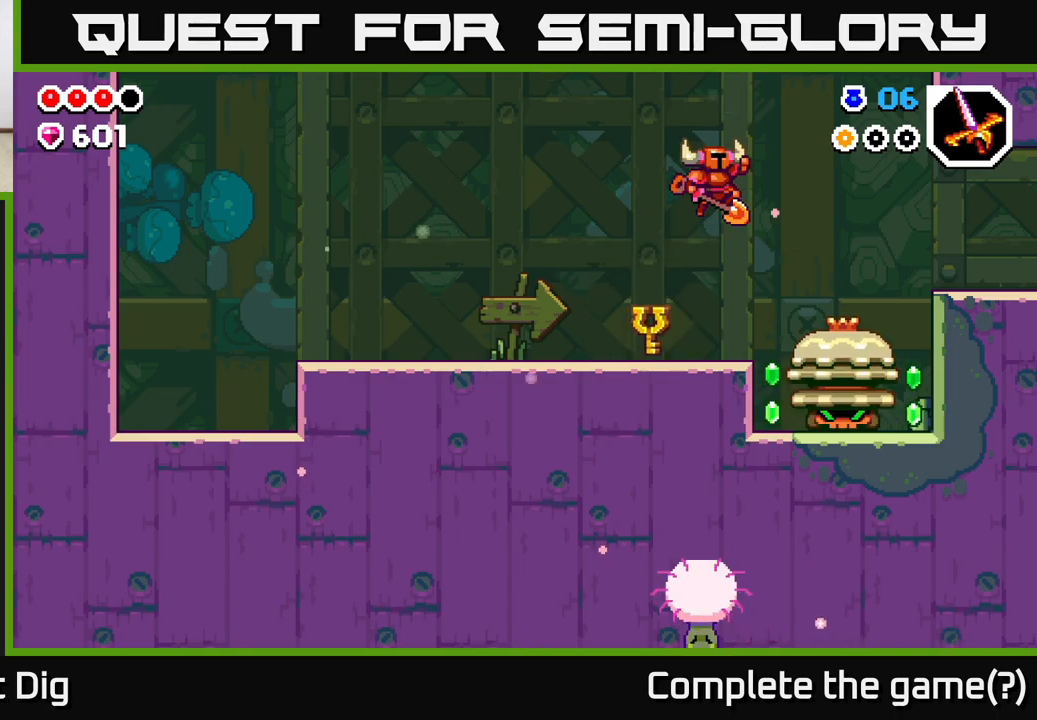
{"buttons": ["A"], "left_stick": "down", "right_stick": "center", "events": [[500, "left_stick", "down"]]}